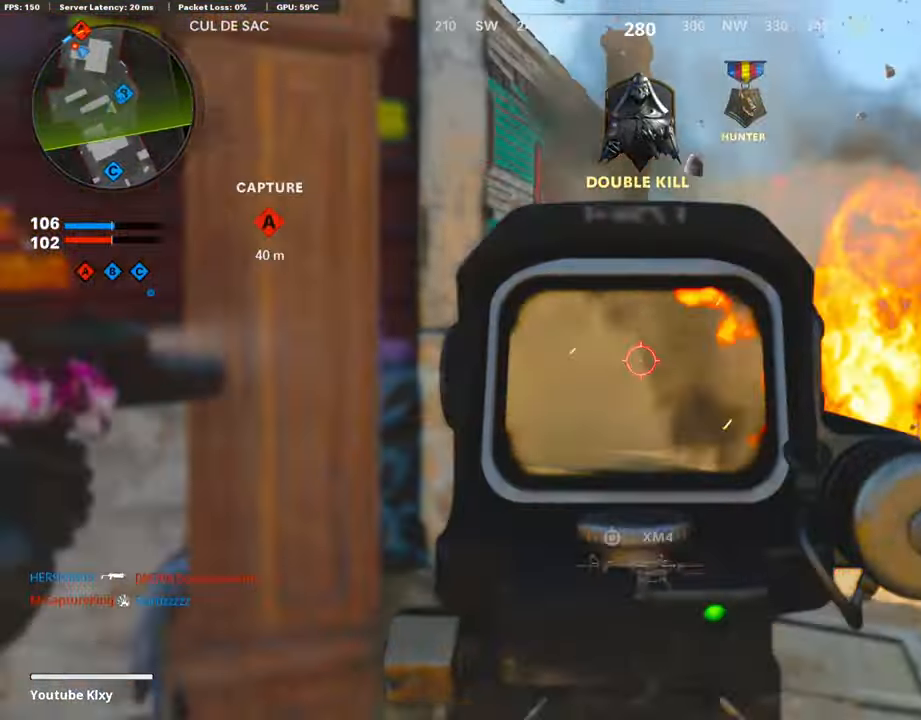
Gameplay with a controller (PlayStation layout); each line is a JSON object with the inputs held at the frame after it. "events" lists button and stick changes between this image and that frame as [ms after this image, input, new state], when the widget could be followed in between. Not read: TOUCHPAD.
{"buttons": ["L1"], "left_stick": "center", "right_stick": "center", "events": [[151, "left_stick", "left"], [151, "right_stick", "center"], [303, "left_stick", "up-right"], [319, "L1", "up"], [437, "L1", "down"], [487, "left_stick", "center"]]}
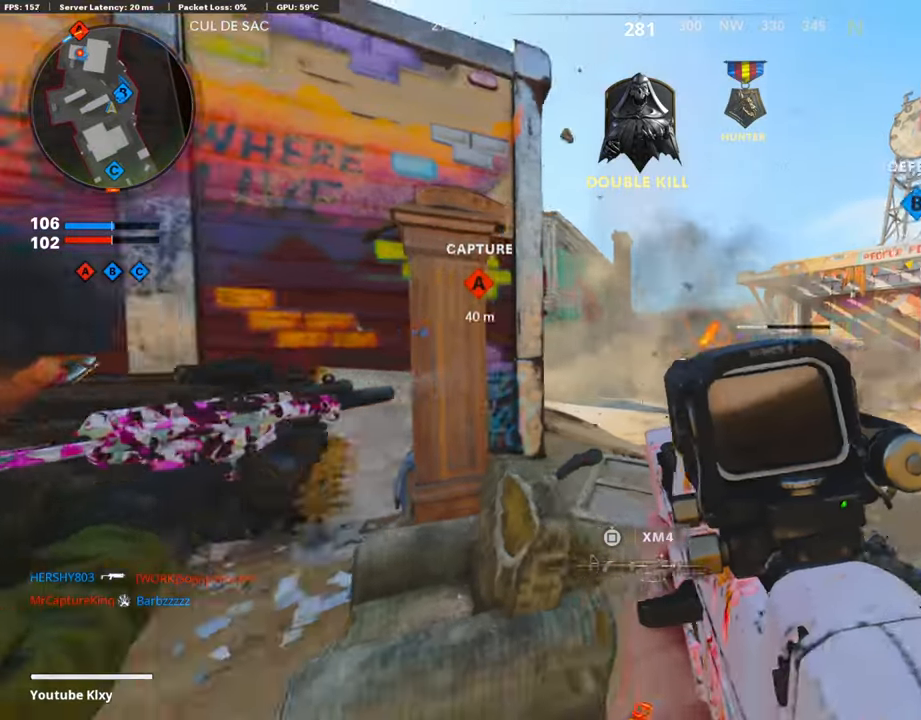
{"buttons": ["L1"], "left_stick": "left", "right_stick": "center", "events": [[17, "R3", "down"], [34, "left_stick", "left"], [151, "R3", "up"], [235, "right_stick", "up"], [303, "left_stick", "center"], [370, "right_stick", "center"], [437, "left_stick", "left"]]}
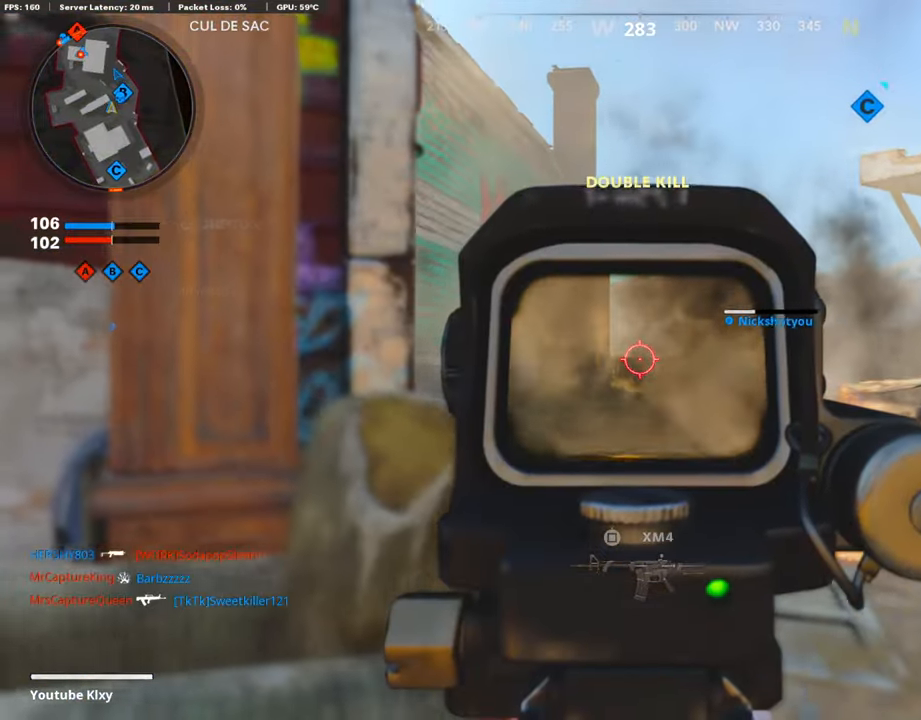
{"buttons": ["L1"], "left_stick": "right", "right_stick": "center", "events": [[101, "right_stick", "down"], [118, "left_stick", "center"], [202, "left_stick", "right"], [202, "right_stick", "center"]]}
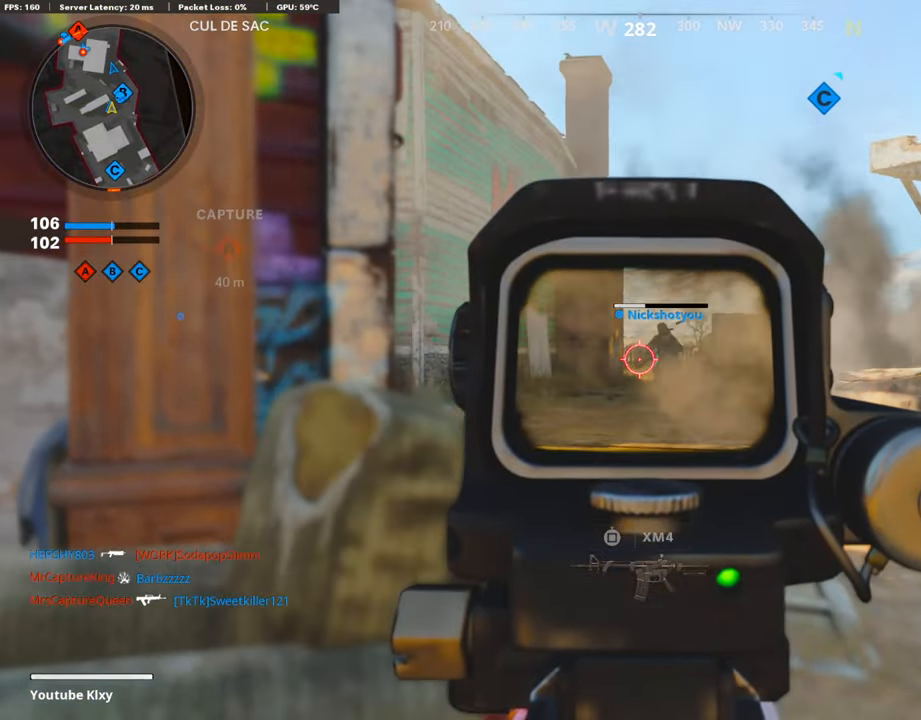
{"buttons": ["L1"], "left_stick": "right", "right_stick": "center", "events": [[84, "right_stick", "left"], [134, "right_stick", "center"], [269, "R3", "down"], [319, "R3", "up"]]}
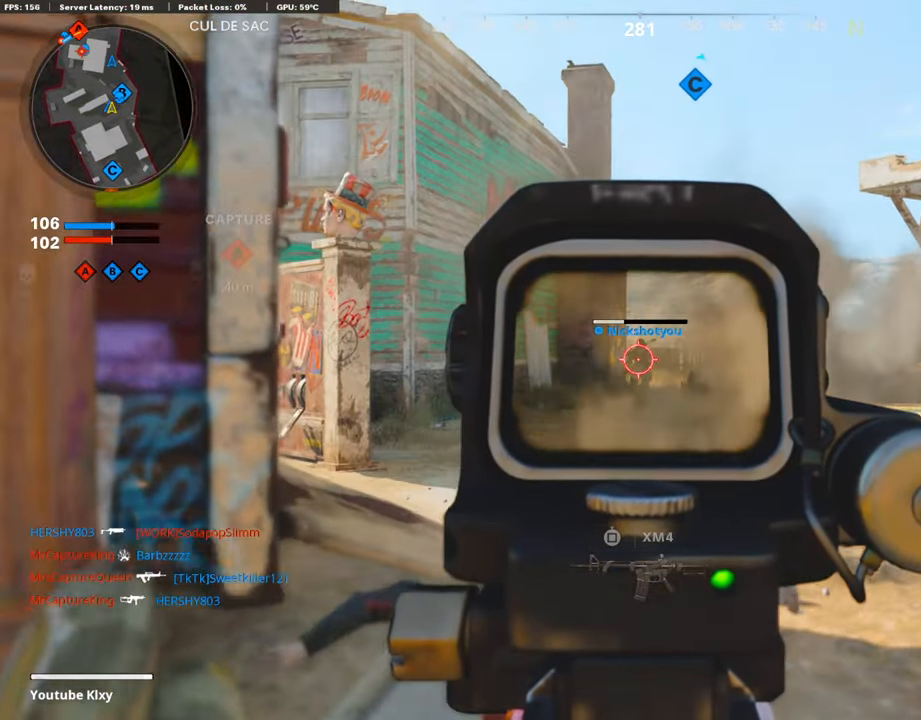
{"buttons": ["L1"], "left_stick": "right", "right_stick": "center", "events": [[51, "right_stick", "left"], [252, "right_stick", "center"]]}
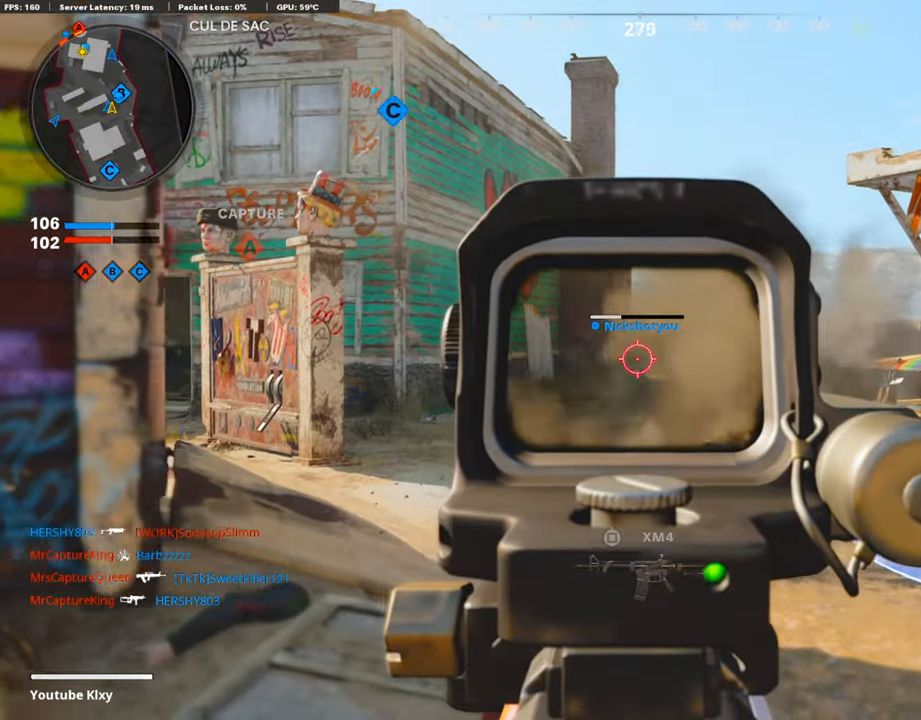
{"buttons": ["L1"], "left_stick": "right", "right_stick": "center", "events": [[134, "right_stick", "left"], [353, "right_stick", "center"]]}
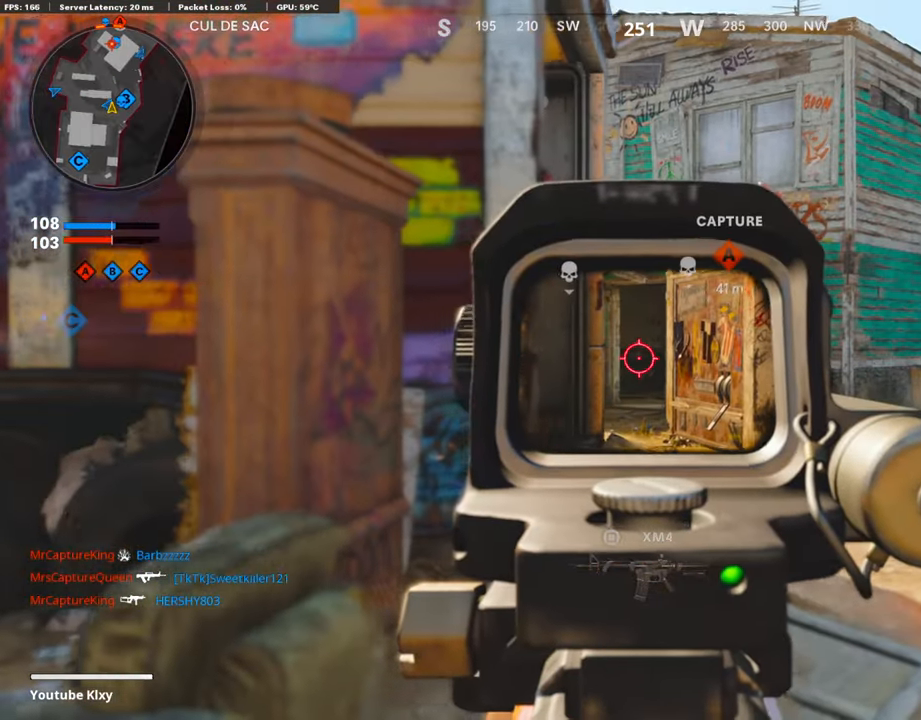
{"buttons": ["L1"], "left_stick": "left", "right_stick": "center", "events": [[202, "left_stick", "left"], [336, "right_stick", "down-right"], [420, "right_stick", "center"]]}
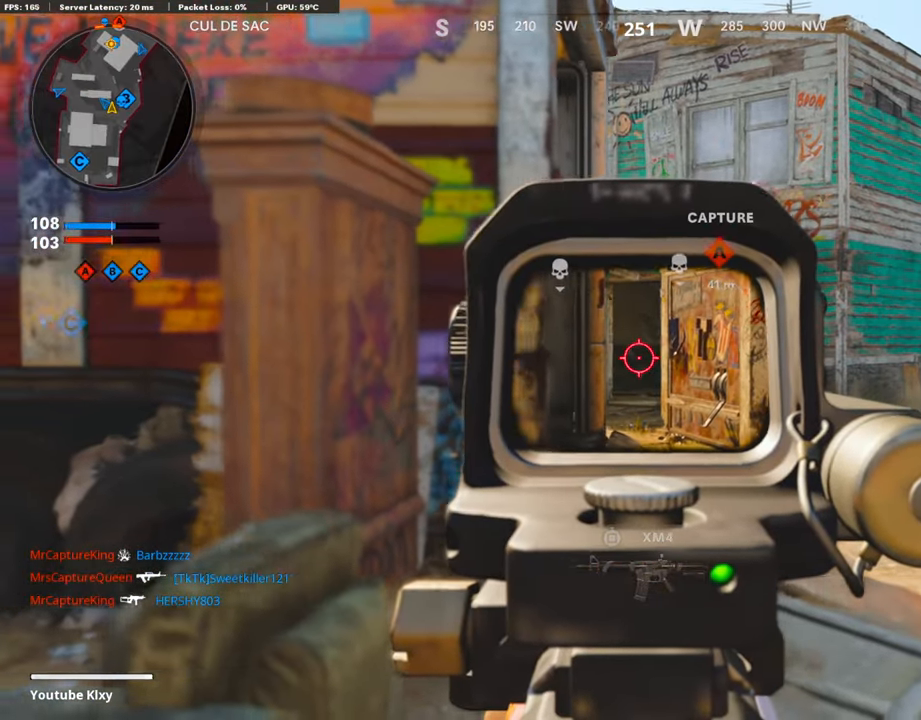
{"buttons": ["L1", "R3"], "left_stick": "right", "right_stick": "center", "events": [[168, "left_stick", "center"], [235, "left_stick", "right"], [286, "R3", "down"]]}
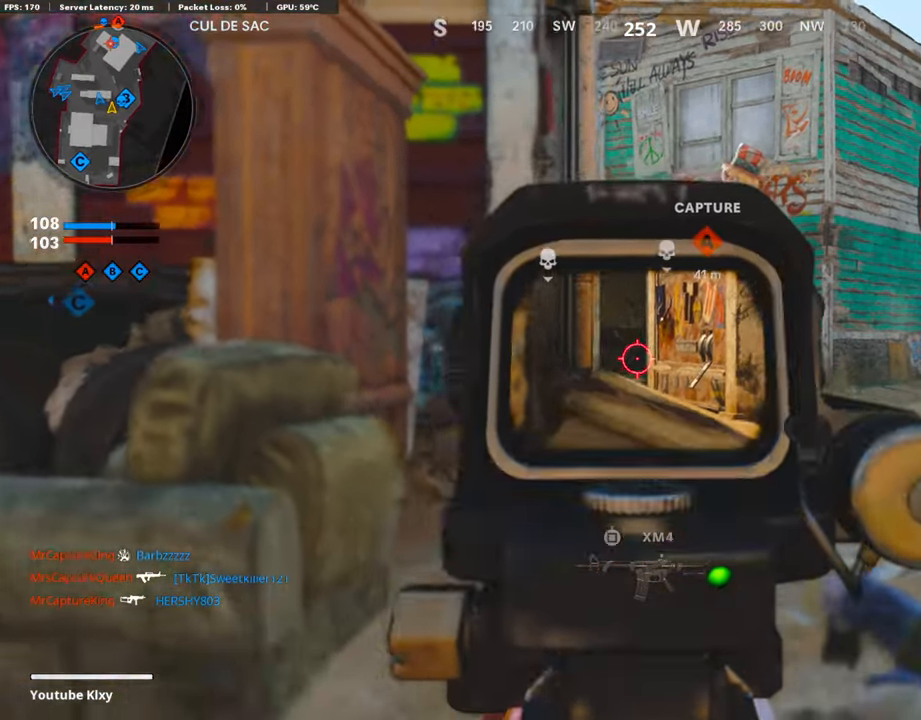
{"buttons": [], "left_stick": "up-right", "right_stick": "center", "events": [[51, "left_stick", "center"], [135, "R3", "up"], [302, "L1", "up"], [302, "left_stick", "up-right"], [336, "L3", "down"], [504, "L3", "up"]]}
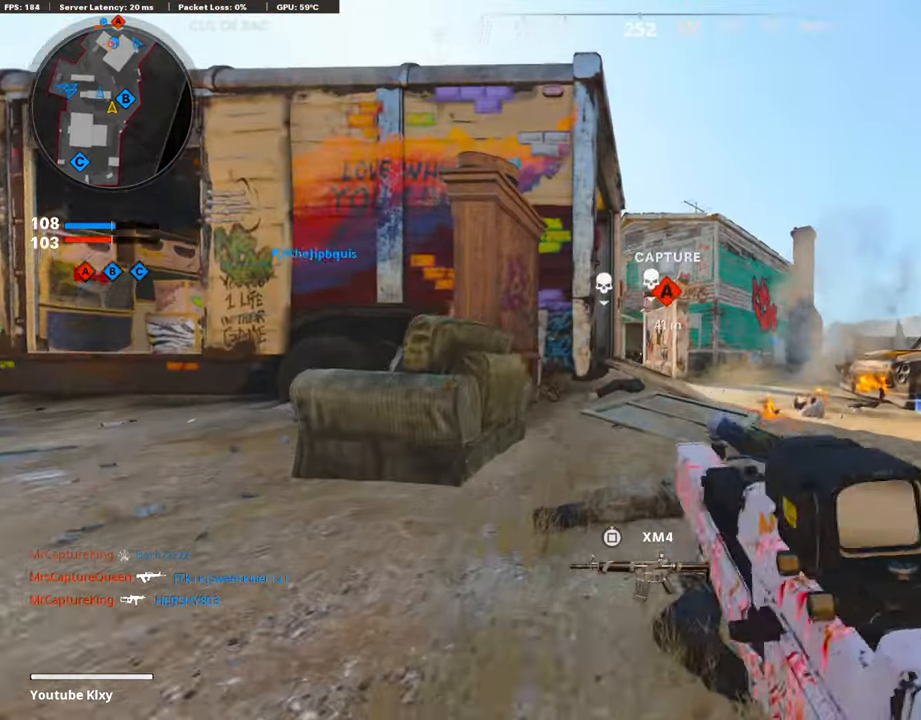
{"buttons": ["L1"], "left_stick": "left", "right_stick": "center", "events": [[67, "L1", "down"], [101, "left_stick", "down-right"], [168, "left_stick", "down-left"], [353, "left_stick", "center"], [504, "left_stick", "left"]]}
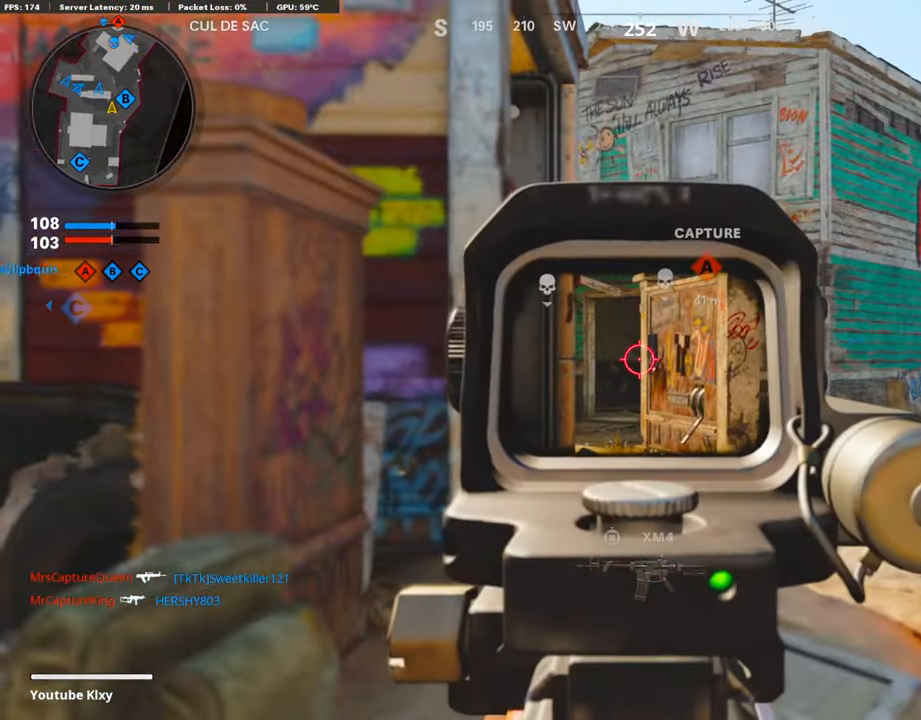
{"buttons": ["L1"], "left_stick": "center", "right_stick": "center", "events": [[134, "left_stick", "center"]]}
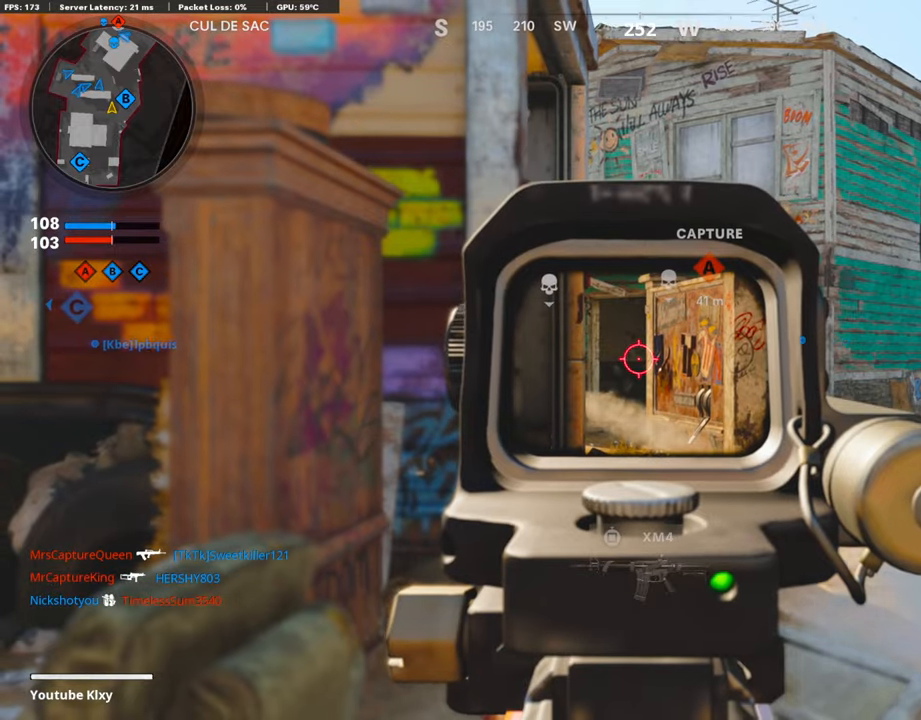
{"buttons": ["L1"], "left_stick": "center", "right_stick": "center", "events": []}
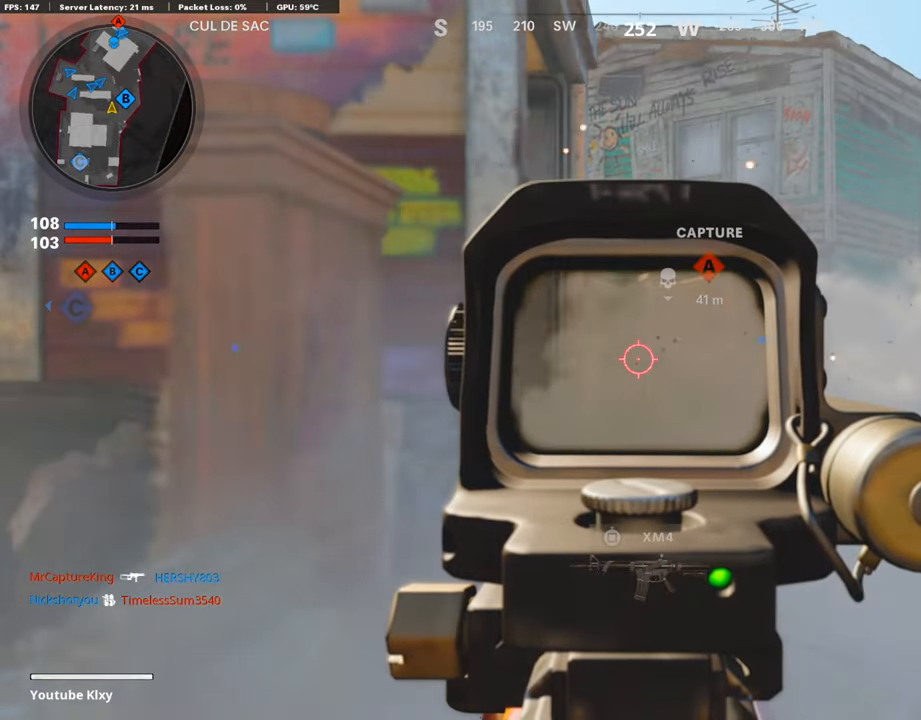
{"buttons": ["L3"], "left_stick": "up-left", "right_stick": "left", "events": [[252, "left_stick", "left"], [336, "L1", "up"], [336, "L3", "down"], [336, "left_stick", "up-left"], [336, "right_stick", "left"]]}
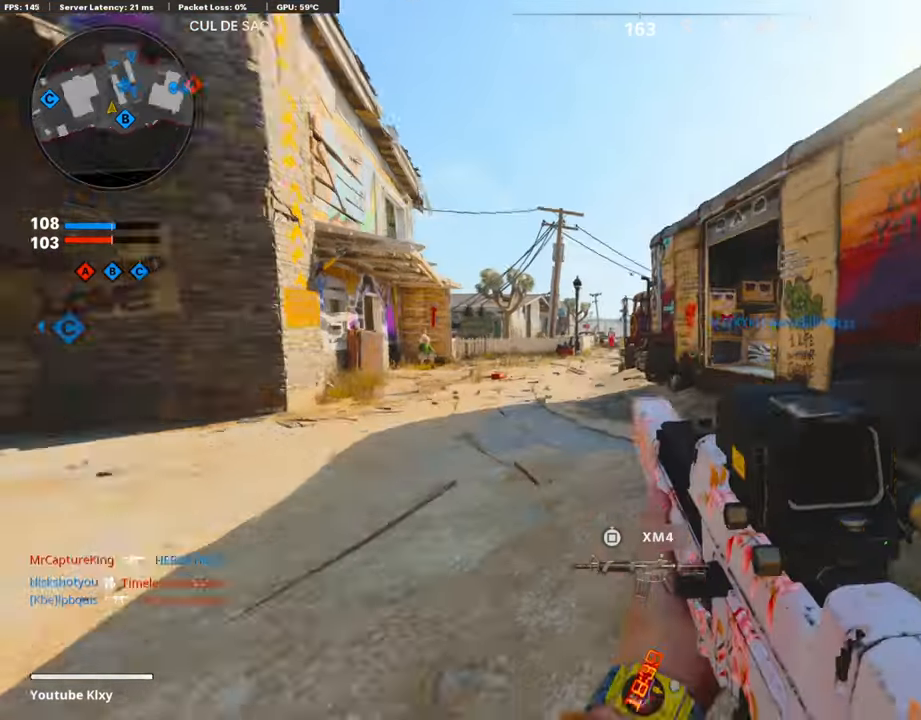
{"buttons": [], "left_stick": "up", "right_stick": "right", "events": [[17, "L3", "up"], [17, "left_stick", "up"], [68, "right_stick", "center"], [320, "right_stick", "right"]]}
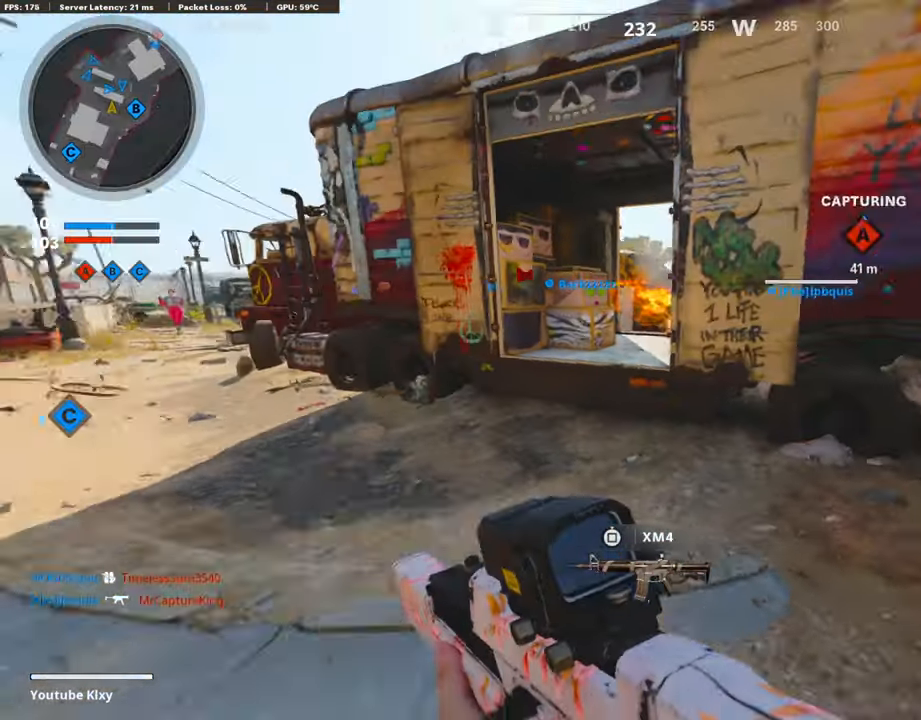
{"buttons": ["L1"], "left_stick": "left", "right_stick": "right", "events": [[34, "right_stick", "center"], [236, "CROSS", "down"], [320, "CROSS", "up"], [404, "L1", "down"], [454, "right_stick", "right"], [488, "left_stick", "left"]]}
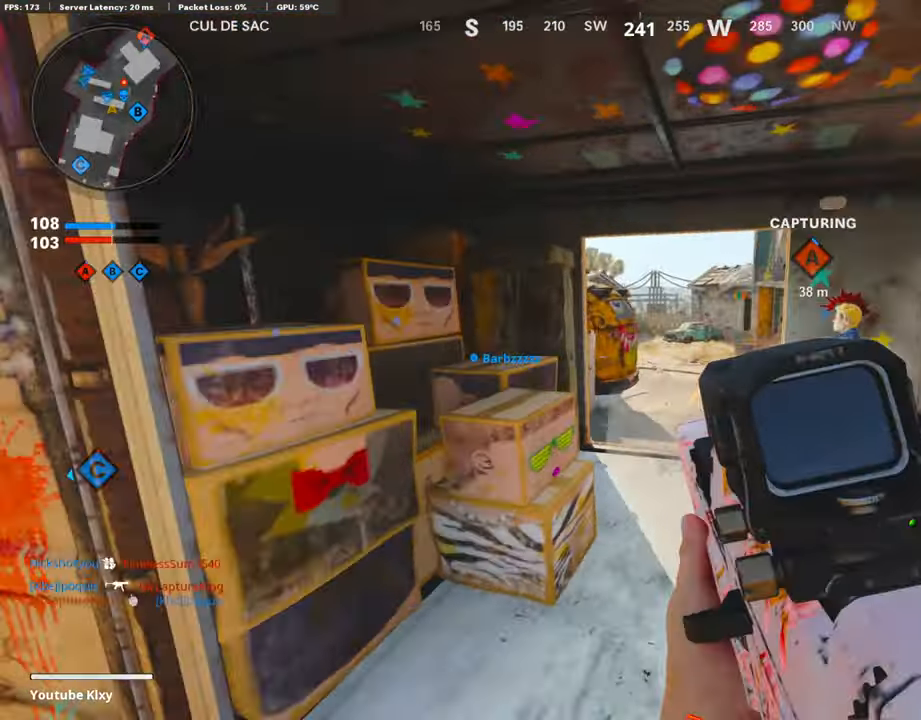
{"buttons": ["L1"], "left_stick": "left", "right_stick": "center", "events": [[118, "right_stick", "center"], [303, "right_stick", "up-right"], [353, "right_stick", "center"]]}
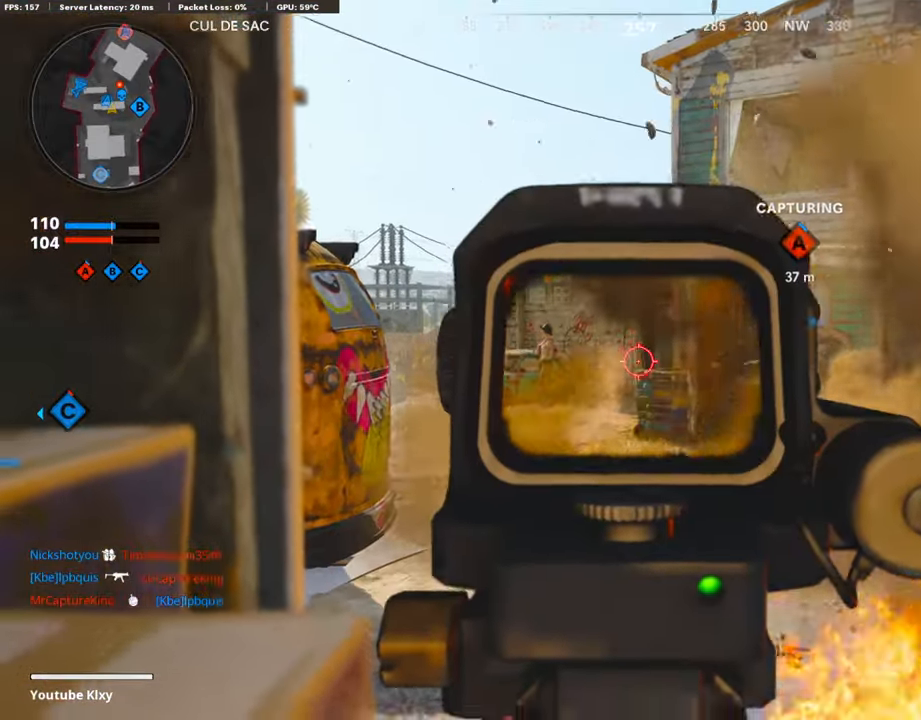
{"buttons": [], "left_stick": "center", "right_stick": "center", "events": [[51, "L1", "up"], [84, "left_stick", "right"], [202, "TRIANGLE", "down"], [219, "TRIANGLE", "up"], [219, "left_stick", "up-right"], [370, "left_stick", "center"]]}
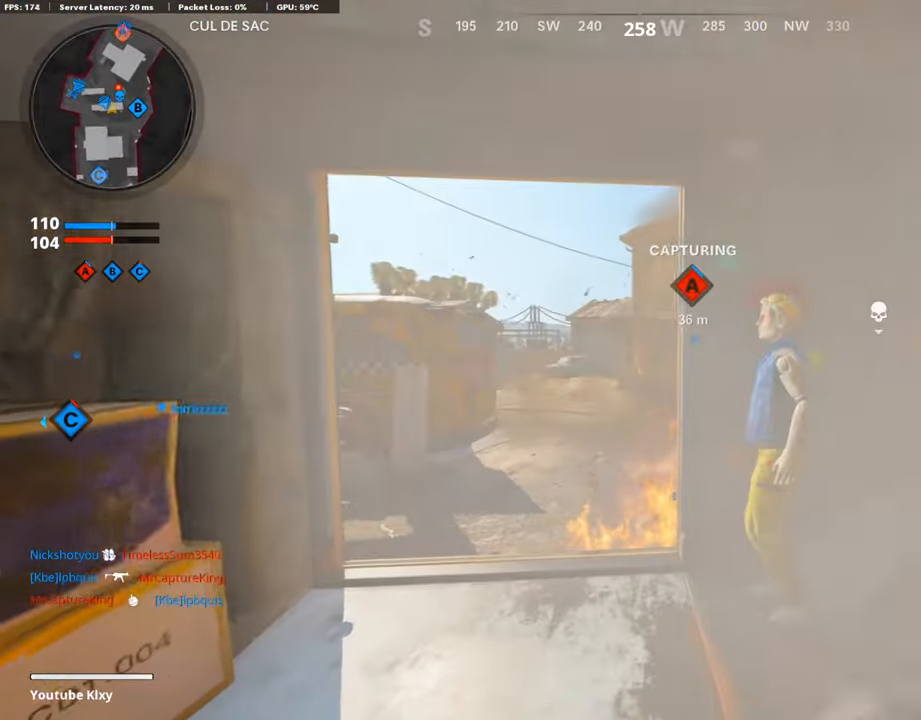
{"buttons": [], "left_stick": "down-left", "right_stick": "center", "events": [[68, "left_stick", "left"], [84, "right_stick", "down-right"], [135, "left_stick", "up-left"], [185, "L3", "down"], [219, "right_stick", "center"], [471, "L3", "up"], [471, "left_stick", "down-left"]]}
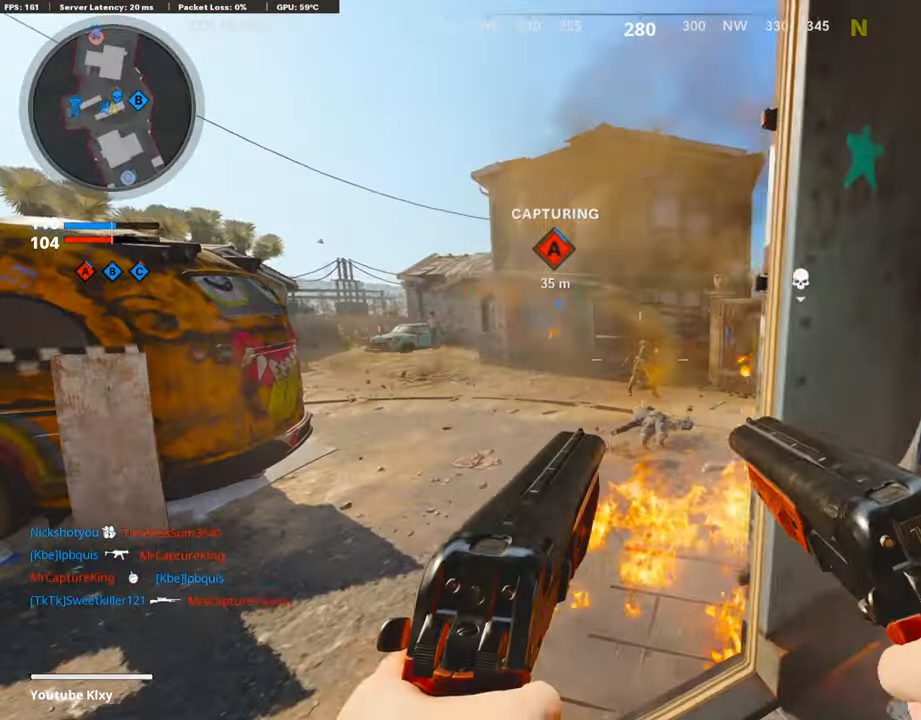
{"buttons": [], "left_stick": "right", "right_stick": "right", "events": [[34, "right_stick", "down-right"], [118, "left_stick", "center"], [168, "right_stick", "center"], [202, "left_stick", "right"], [454, "right_stick", "right"]]}
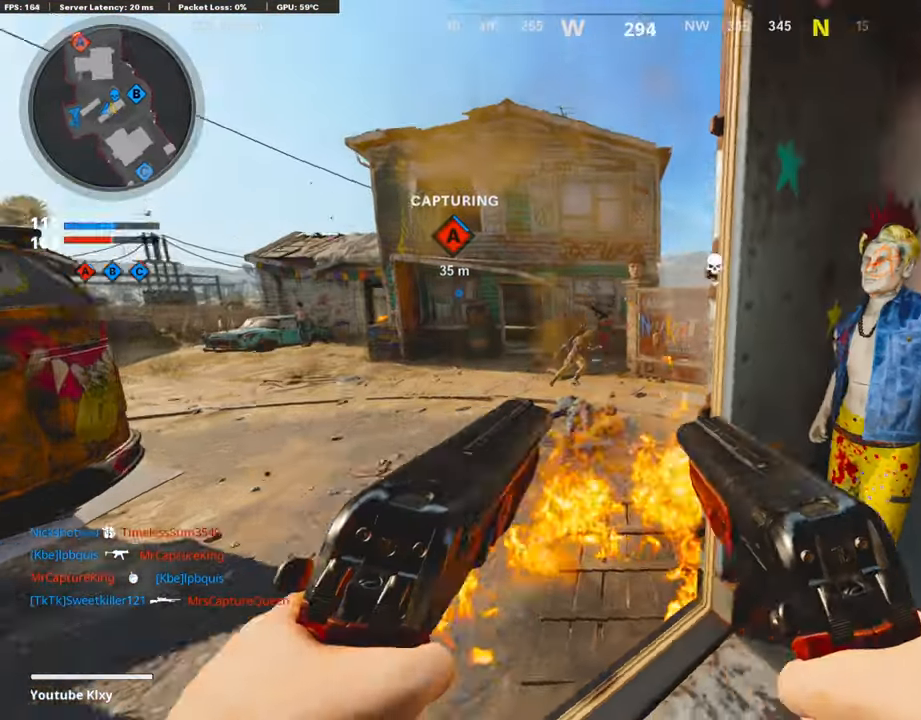
{"buttons": [], "left_stick": "up", "right_stick": "center", "events": [[17, "L3", "down"], [17, "left_stick", "up-right"], [168, "L3", "up"], [168, "left_stick", "up"], [202, "right_stick", "left"], [353, "right_stick", "center"], [403, "TRIANGLE", "down"], [504, "TRIANGLE", "up"]]}
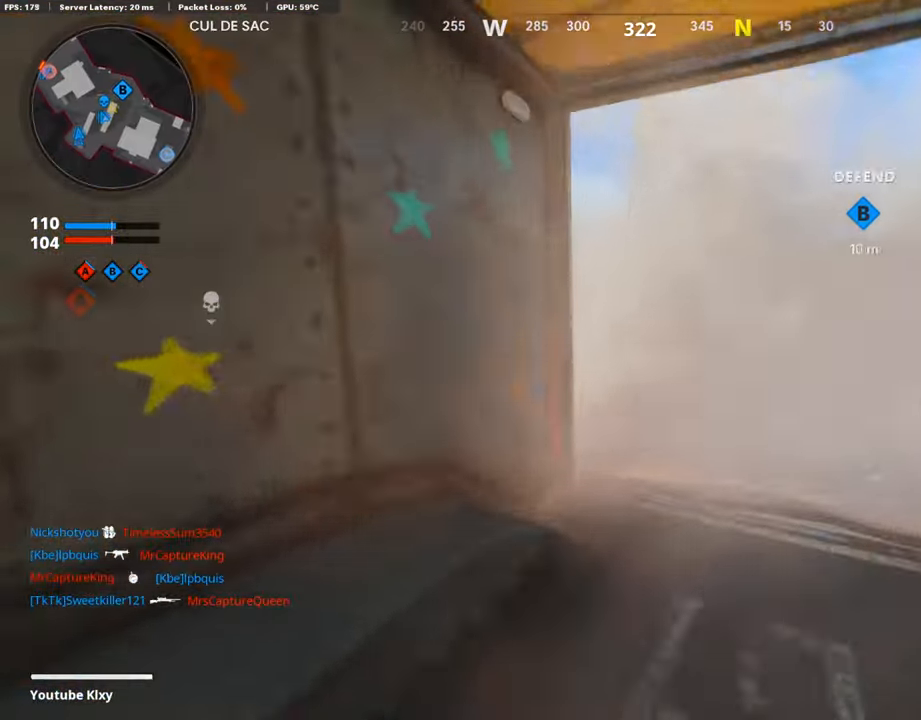
{"buttons": [], "left_stick": "up", "right_stick": "left", "events": [[101, "right_stick", "left"], [202, "right_stick", "center"], [370, "right_stick", "left"]]}
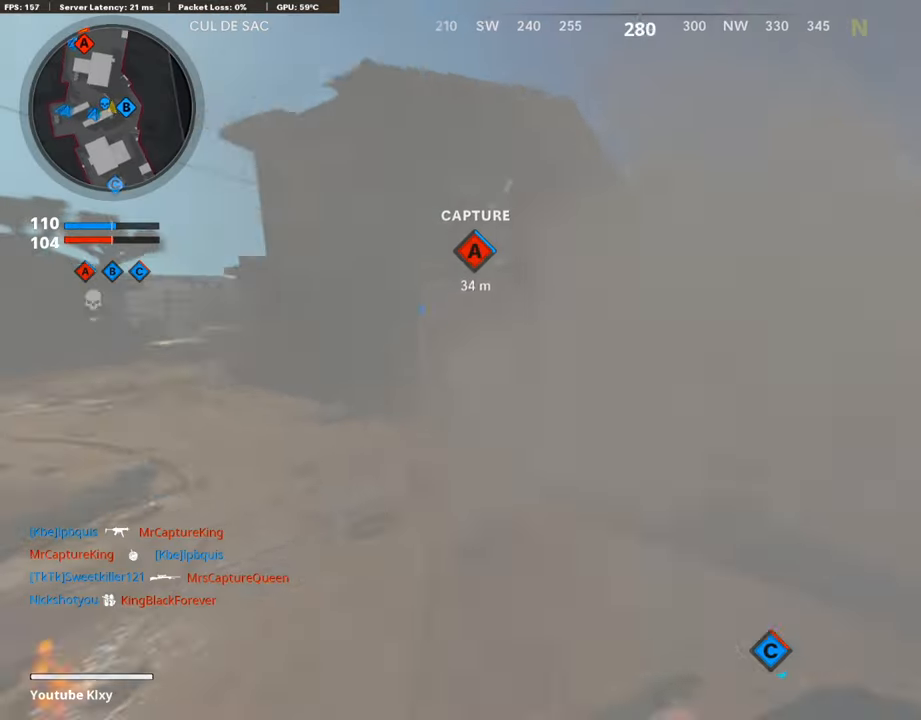
{"buttons": [], "left_stick": "up", "right_stick": "center", "events": [[84, "right_stick", "center"]]}
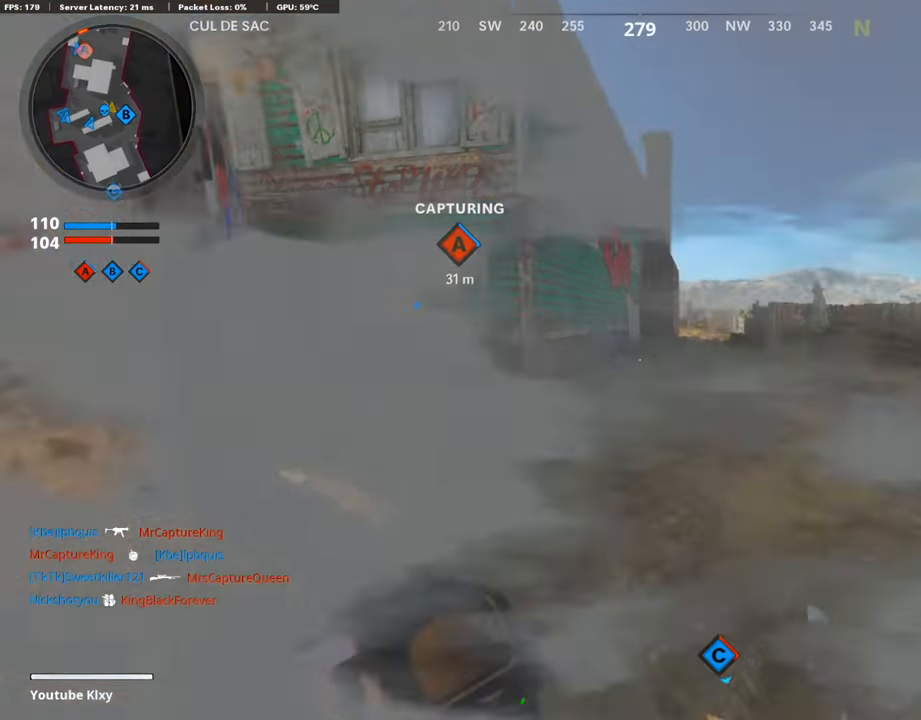
{"buttons": [], "left_stick": "up", "right_stick": "center", "events": [[151, "right_stick", "left"], [352, "right_stick", "center"]]}
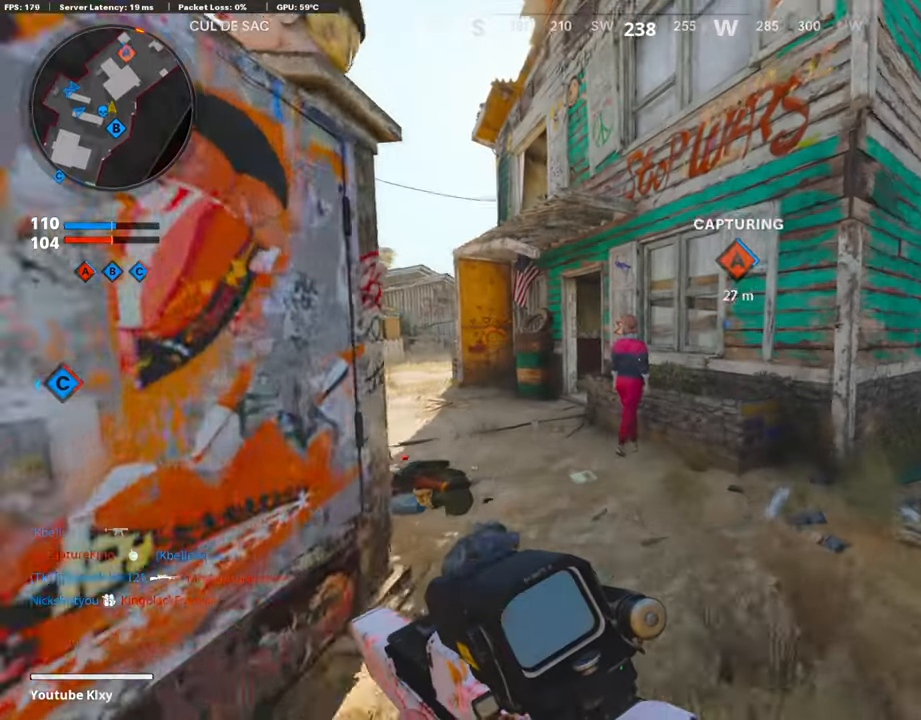
{"buttons": [], "left_stick": "up", "right_stick": "center", "events": [[268, "right_stick", "right"], [319, "R3", "down"], [386, "right_stick", "center"], [470, "R3", "up"]]}
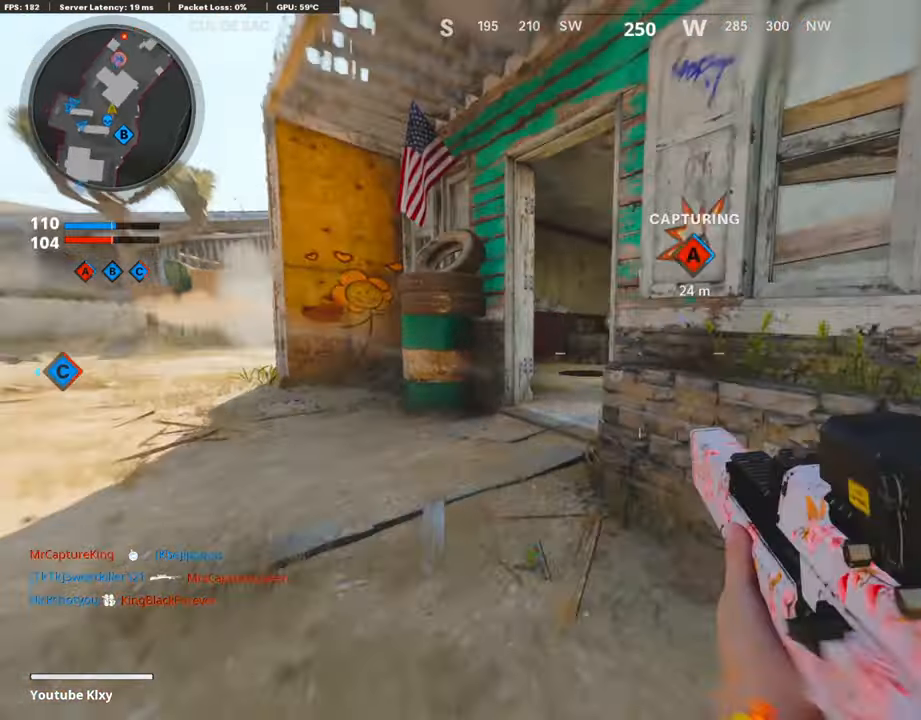
{"buttons": [], "left_stick": "up", "right_stick": "center", "events": [[50, "R3", "down"], [168, "R3", "up"], [168, "right_stick", "right"], [336, "right_stick", "center"]]}
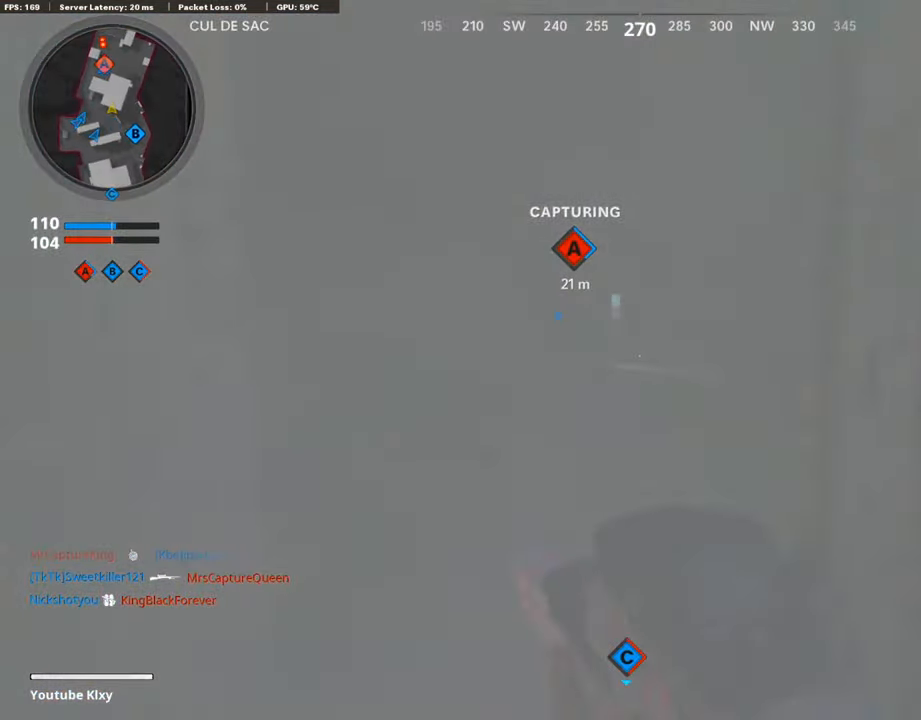
{"buttons": ["L1"], "left_stick": "right", "right_stick": "center", "events": [[185, "left_stick", "right"], [218, "L1", "down"]]}
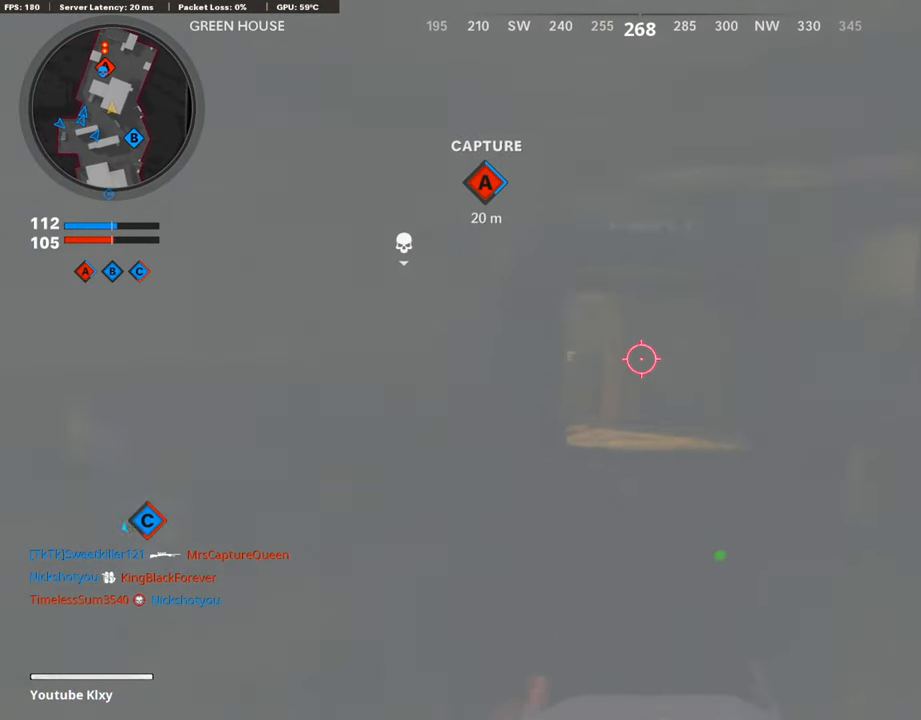
{"buttons": ["L1"], "left_stick": "right", "right_stick": "down-right", "events": [[16, "right_stick", "up-left"], [352, "right_stick", "center"], [504, "right_stick", "down-right"]]}
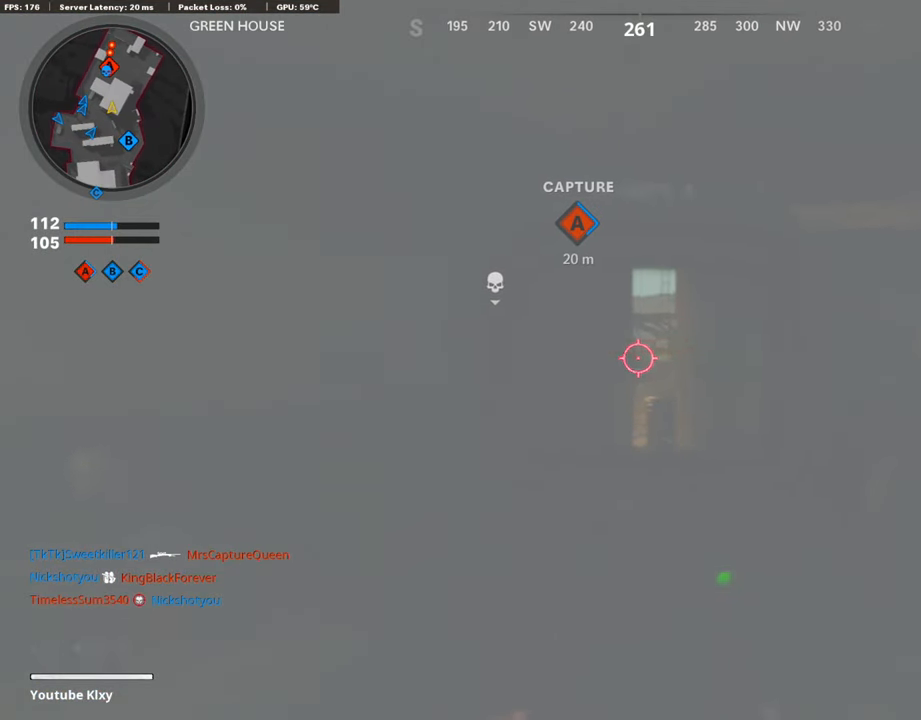
{"buttons": ["L1", "R1"], "left_stick": "left", "right_stick": "center", "events": [[134, "R1", "down"], [134, "right_stick", "down-left"], [184, "right_stick", "down"], [218, "R1", "up"], [285, "R1", "down"], [285, "right_stick", "center"], [386, "R1", "up"], [386, "left_stick", "left"], [386, "right_stick", "down"], [420, "R1", "down"], [436, "right_stick", "center"]]}
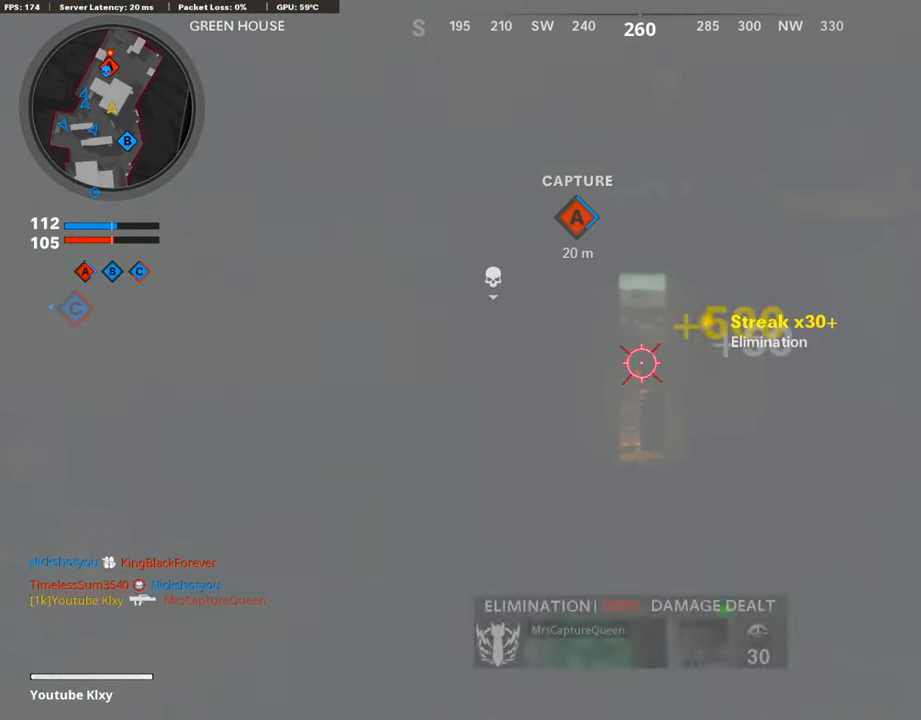
{"buttons": ["L1", "R1"], "left_stick": "right", "right_stick": "center", "events": [[33, "R1", "up"], [100, "R1", "down"], [134, "left_stick", "right"], [151, "right_stick", "left"], [184, "R1", "up"], [201, "right_stick", "center"], [235, "R1", "down"], [352, "R1", "up"], [419, "R1", "down"]]}
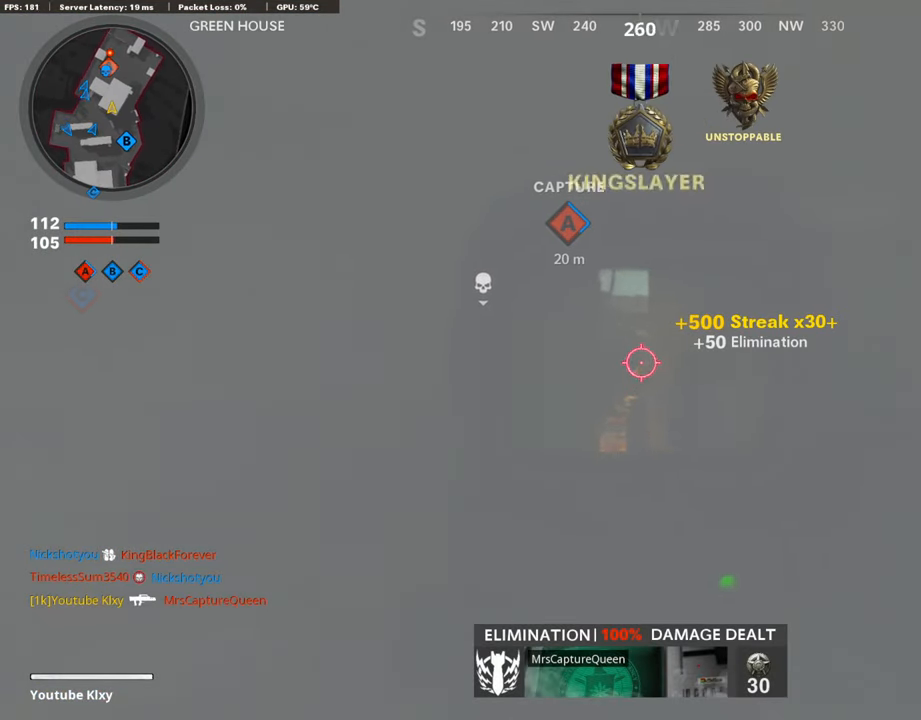
{"buttons": ["L1", "R1"], "left_stick": "right", "right_stick": "center", "events": [[17, "R1", "up"], [68, "right_stick", "left"], [118, "R1", "down"], [168, "R1", "up"], [236, "R1", "down"], [236, "right_stick", "center"], [370, "R1", "up"], [437, "R1", "down"]]}